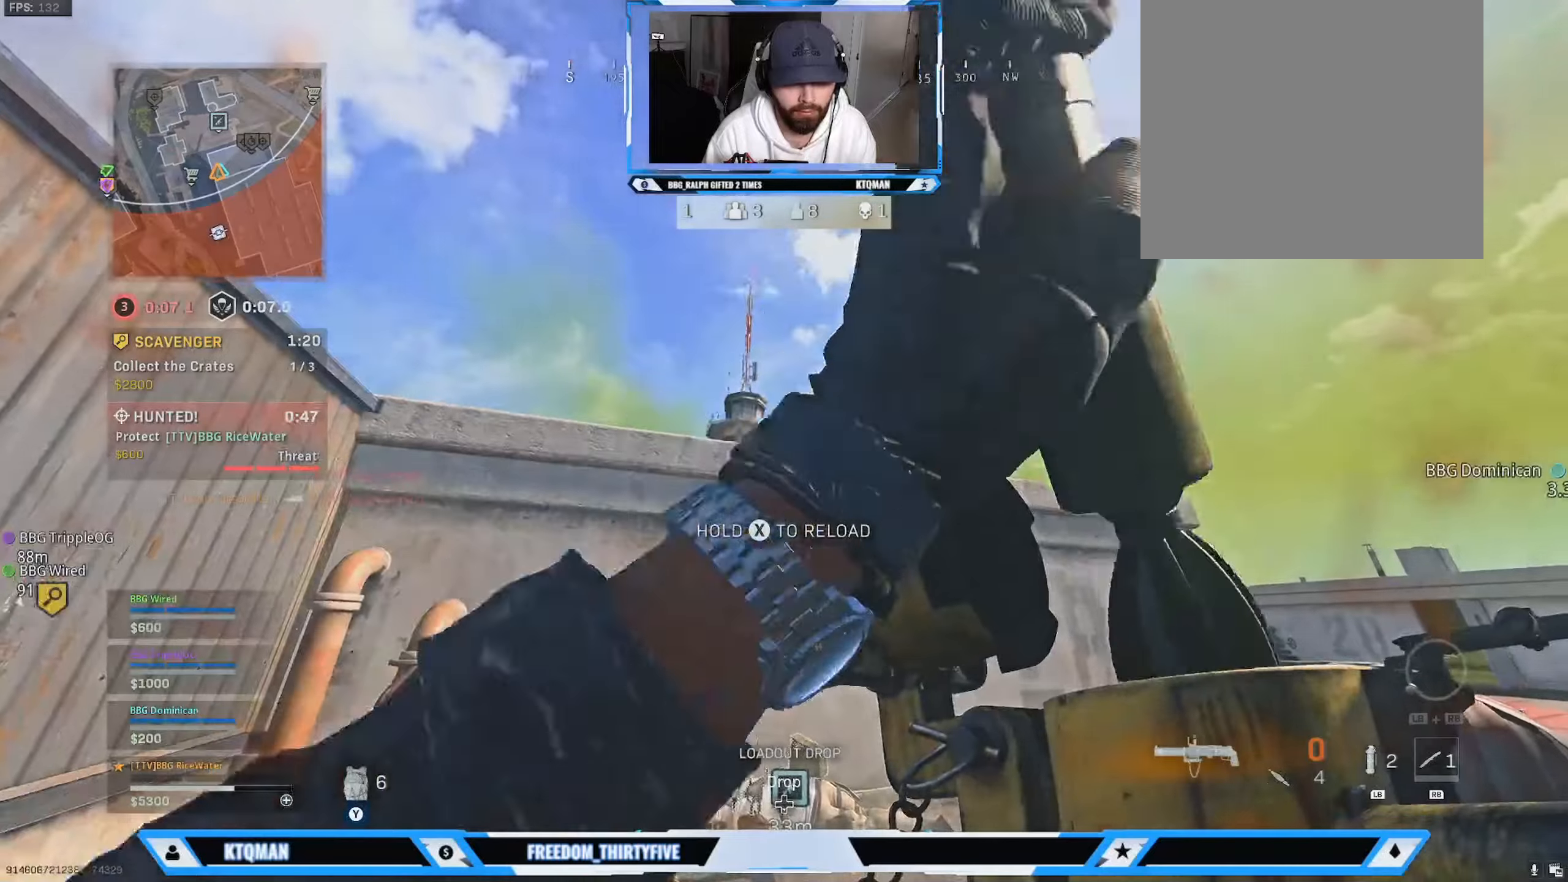
Gameplay with a controller (Xbox layout); each line is a JSON object with the inputs held at the frame after it. "events" lists button and stick changes between this image and that frame as [ms after this image, input, new state], when the widget could be followed in between.
{"buttons": ["L3"], "left_stick": "left", "right_stick": "center", "events": [[167, "left_stick", "down-left"], [384, "left_stick", "up-left"], [434, "L3", "down"], [484, "left_stick", "left"]]}
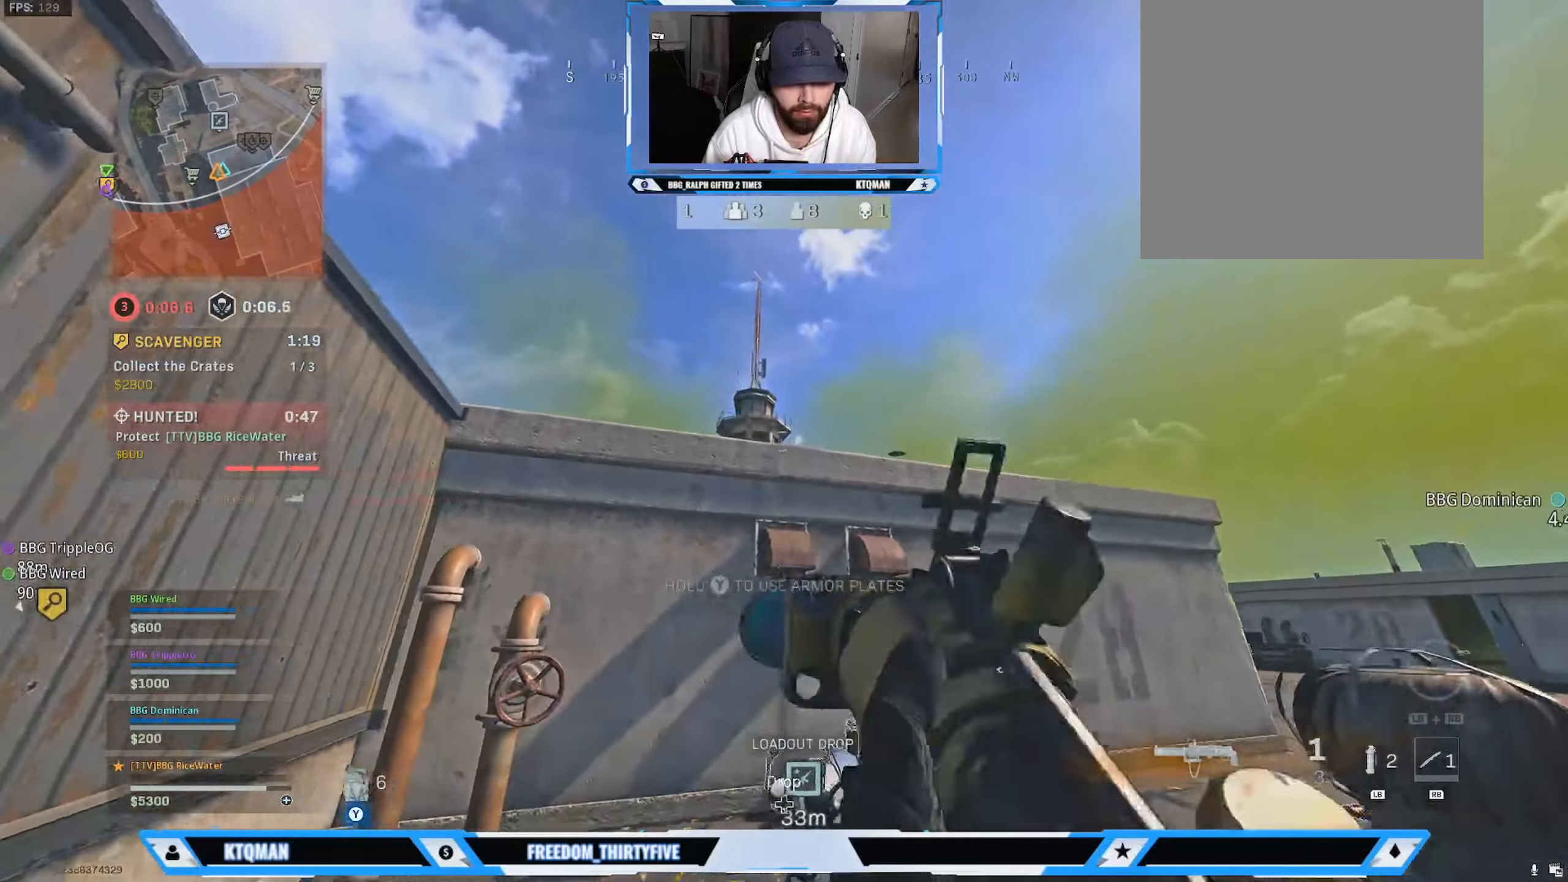
{"buttons": [], "left_stick": "center", "right_stick": "center", "events": [[16, "L3", "up"], [16, "left_stick", "down"], [317, "left_stick", "center"]]}
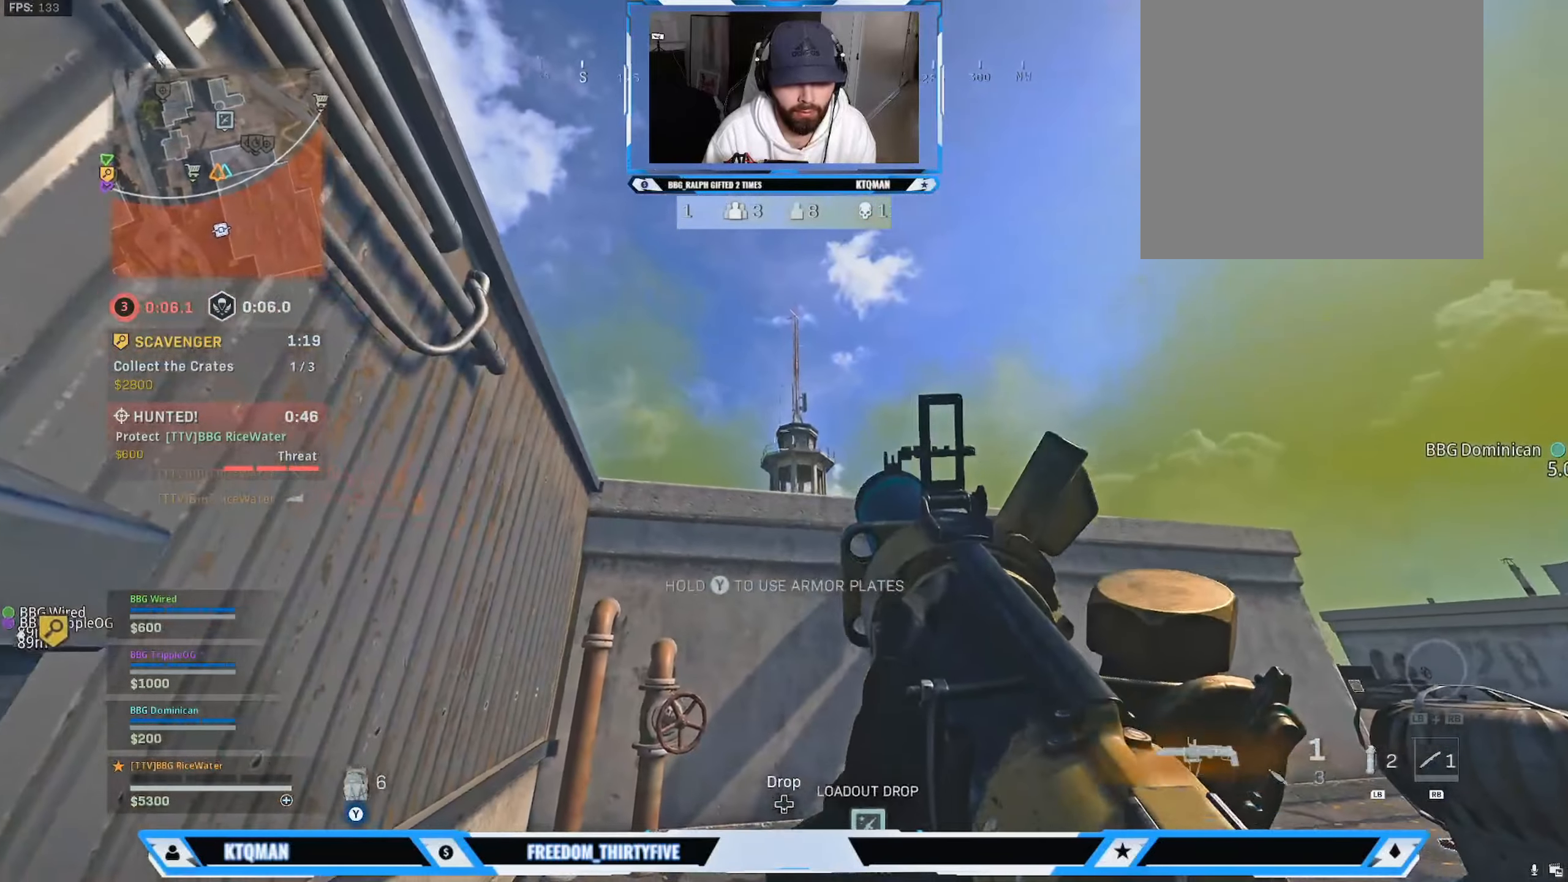
{"buttons": [], "left_stick": "up", "right_stick": "down", "events": [[384, "R2", "down"], [451, "left_stick", "up"], [484, "R2", "up"], [484, "right_stick", "down"]]}
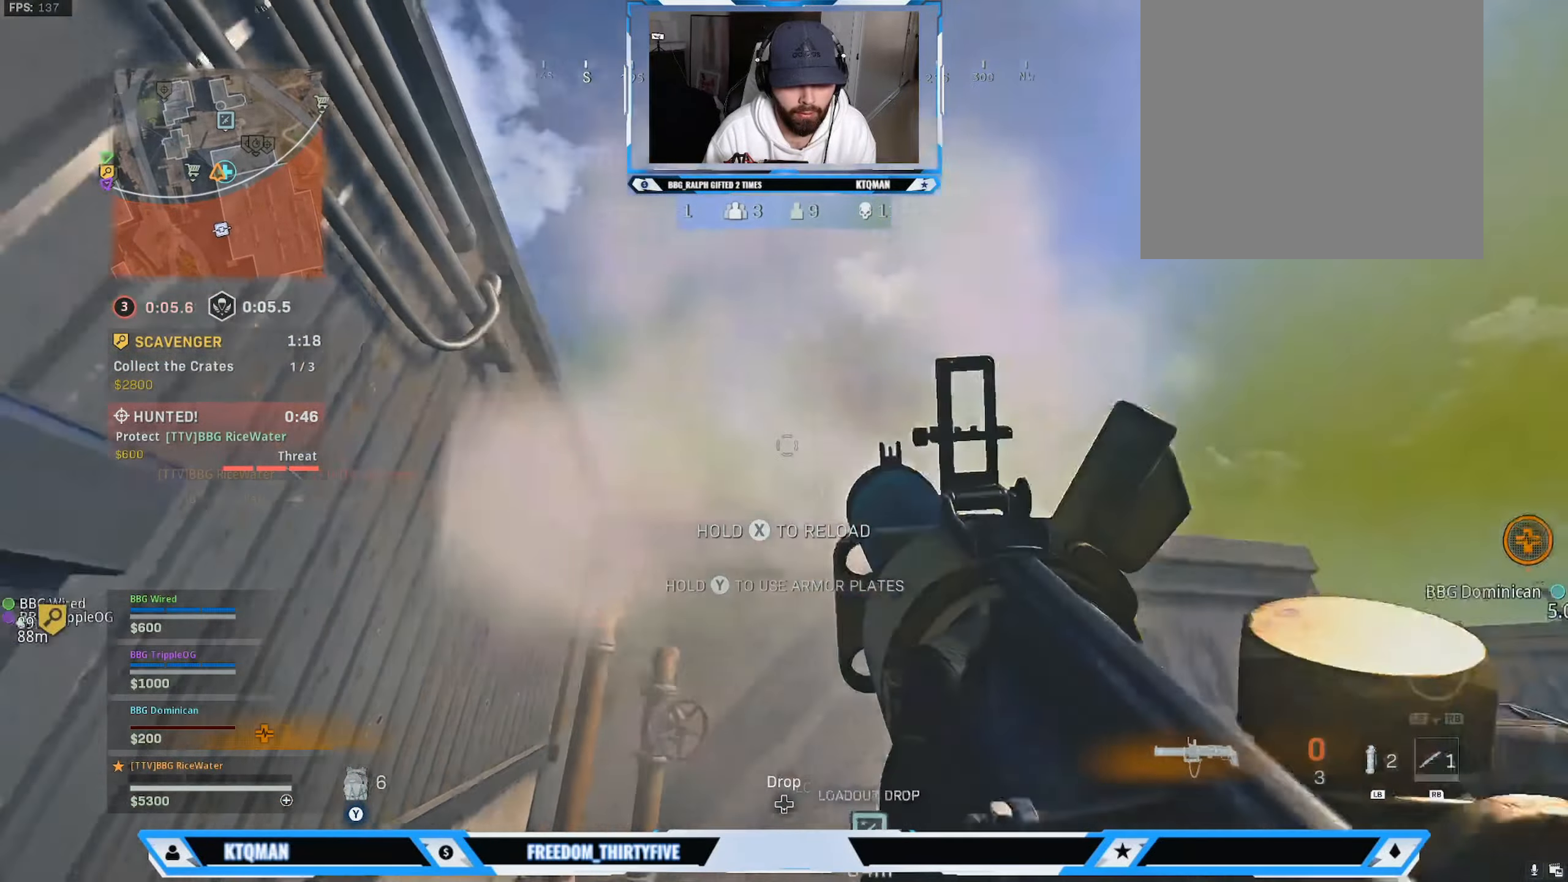
{"buttons": [], "left_stick": "up-left", "right_stick": "right", "events": [[116, "right_stick", "center"], [166, "left_stick", "up-left"], [417, "right_stick", "right"]]}
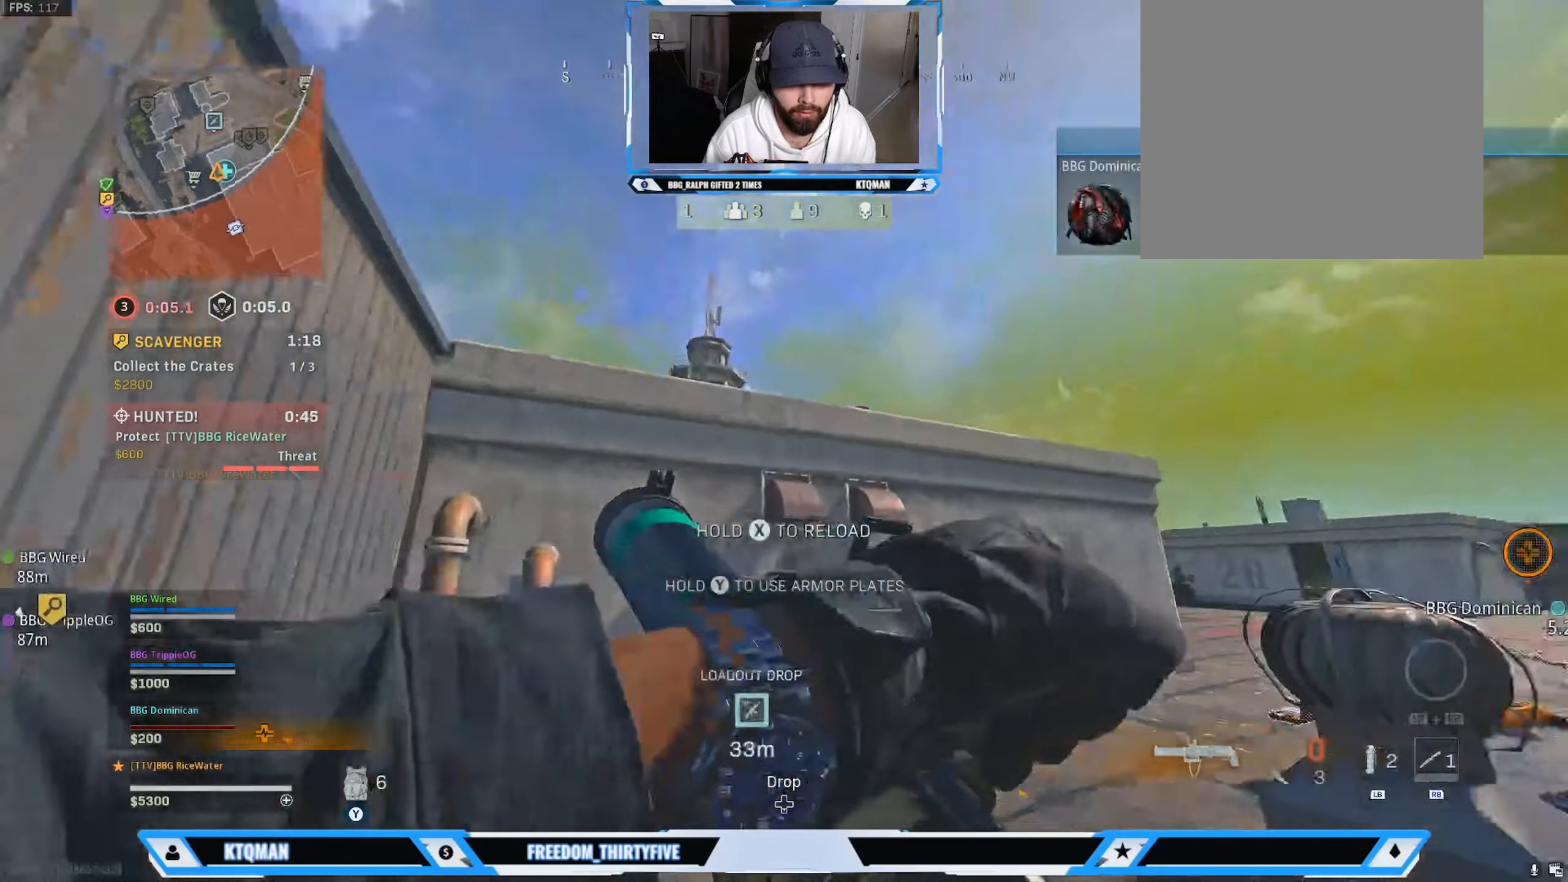
{"buttons": [], "left_stick": "center", "right_stick": "center", "events": [[100, "left_stick", "left"], [117, "right_stick", "center"], [350, "left_stick", "up-left"], [384, "right_stick", "down-right"], [451, "right_stick", "center"], [484, "left_stick", "center"]]}
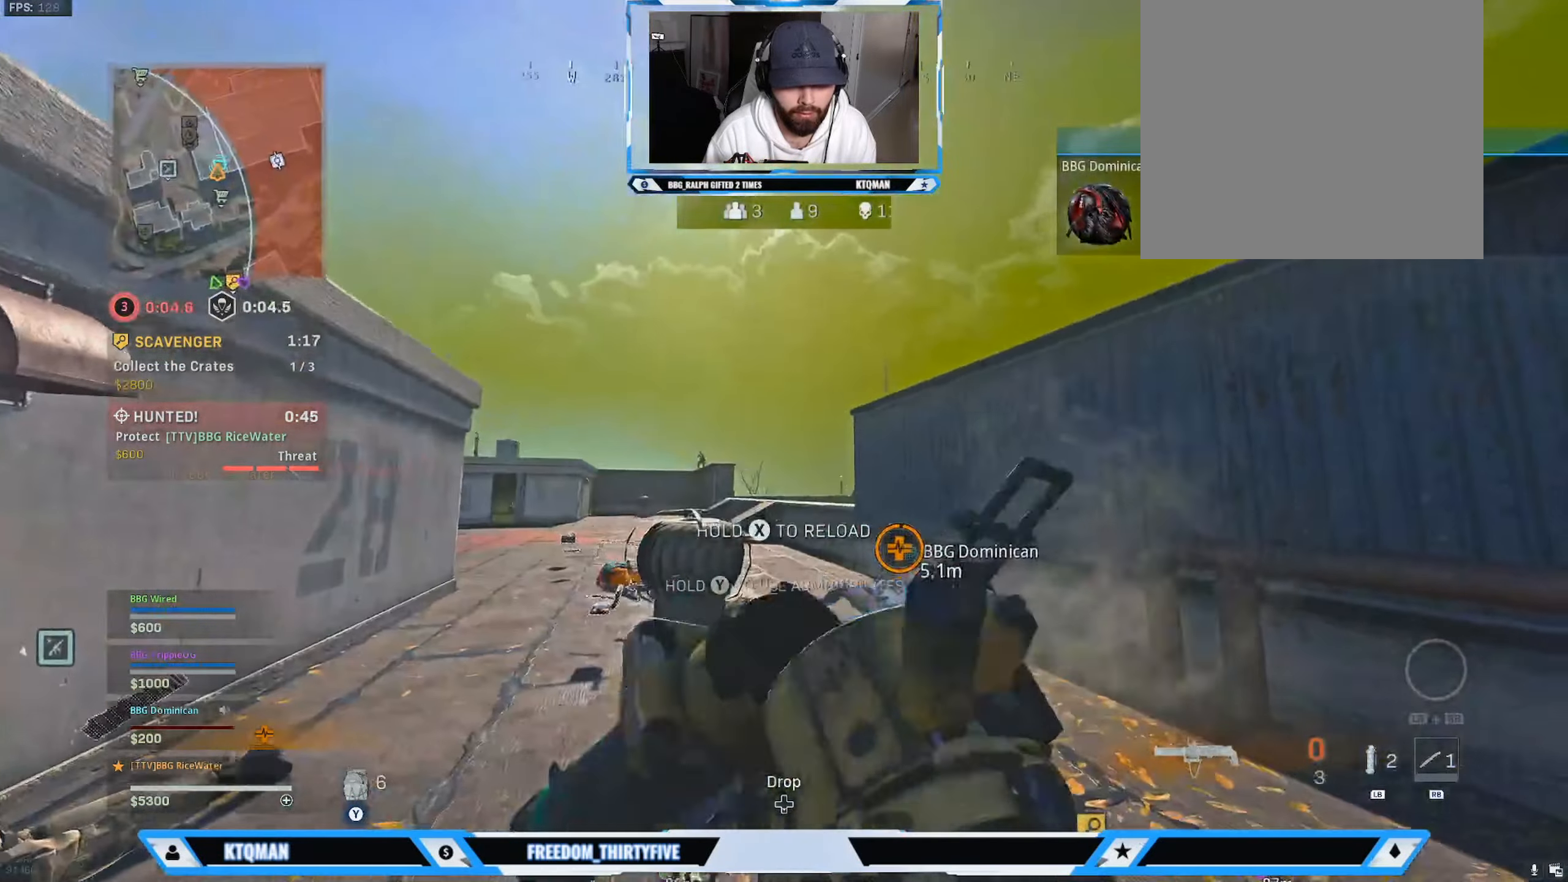
{"buttons": [], "left_stick": "up-left", "right_stick": "down-left", "events": [[283, "left_stick", "right"], [333, "right_stick", "left"], [367, "left_stick", "up-left"], [467, "right_stick", "down-left"]]}
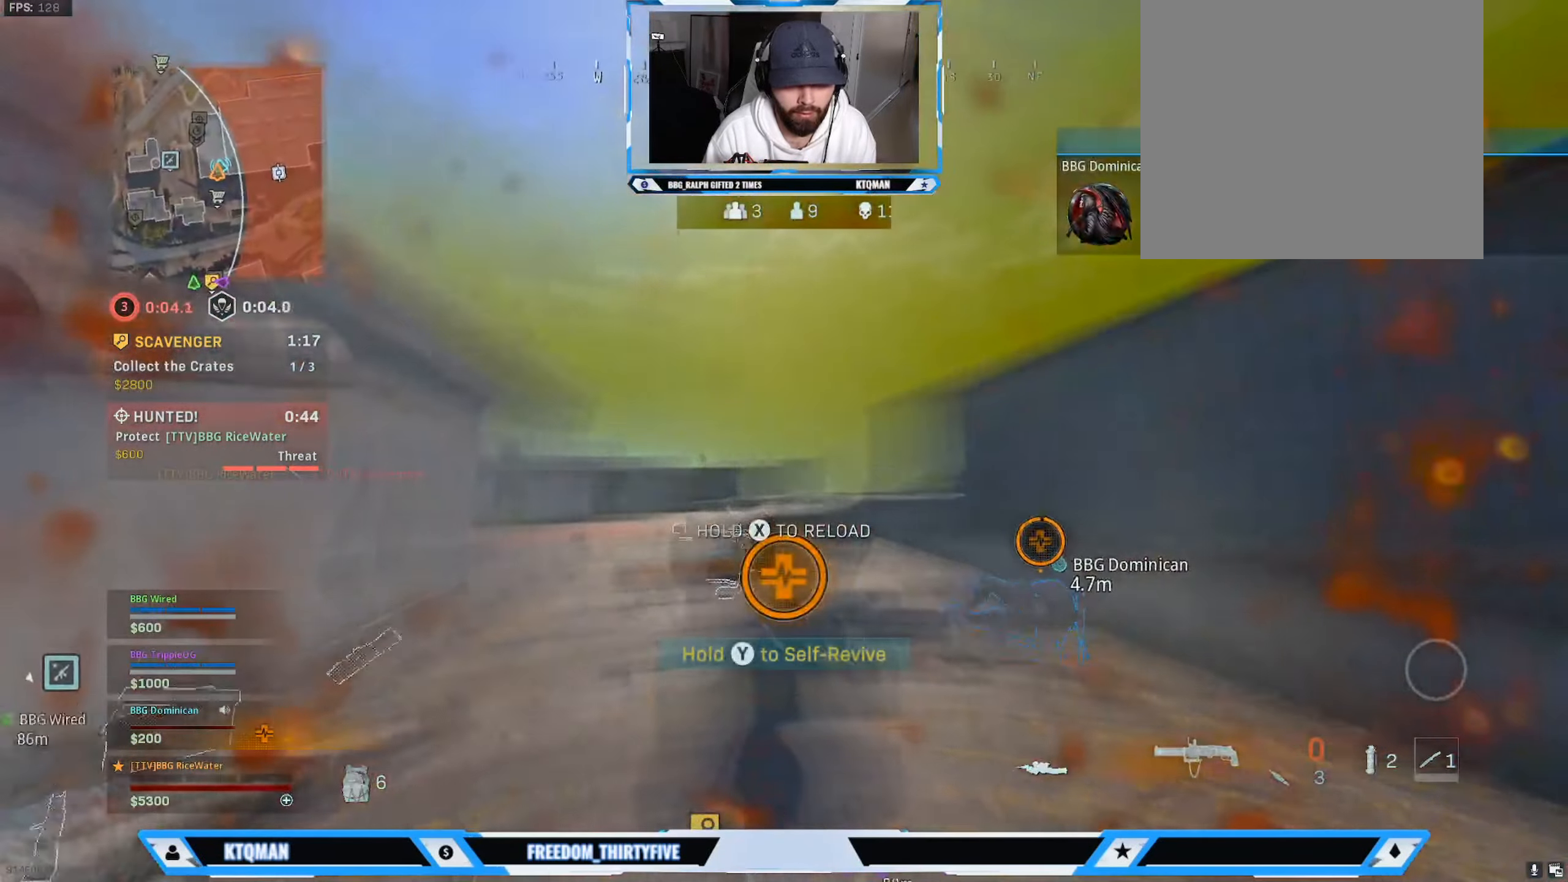
{"buttons": ["R3"], "left_stick": "right", "right_stick": "center", "events": [[50, "right_stick", "right"], [167, "left_stick", "center"], [217, "right_stick", "center"], [434, "left_stick", "right"], [451, "R3", "down"]]}
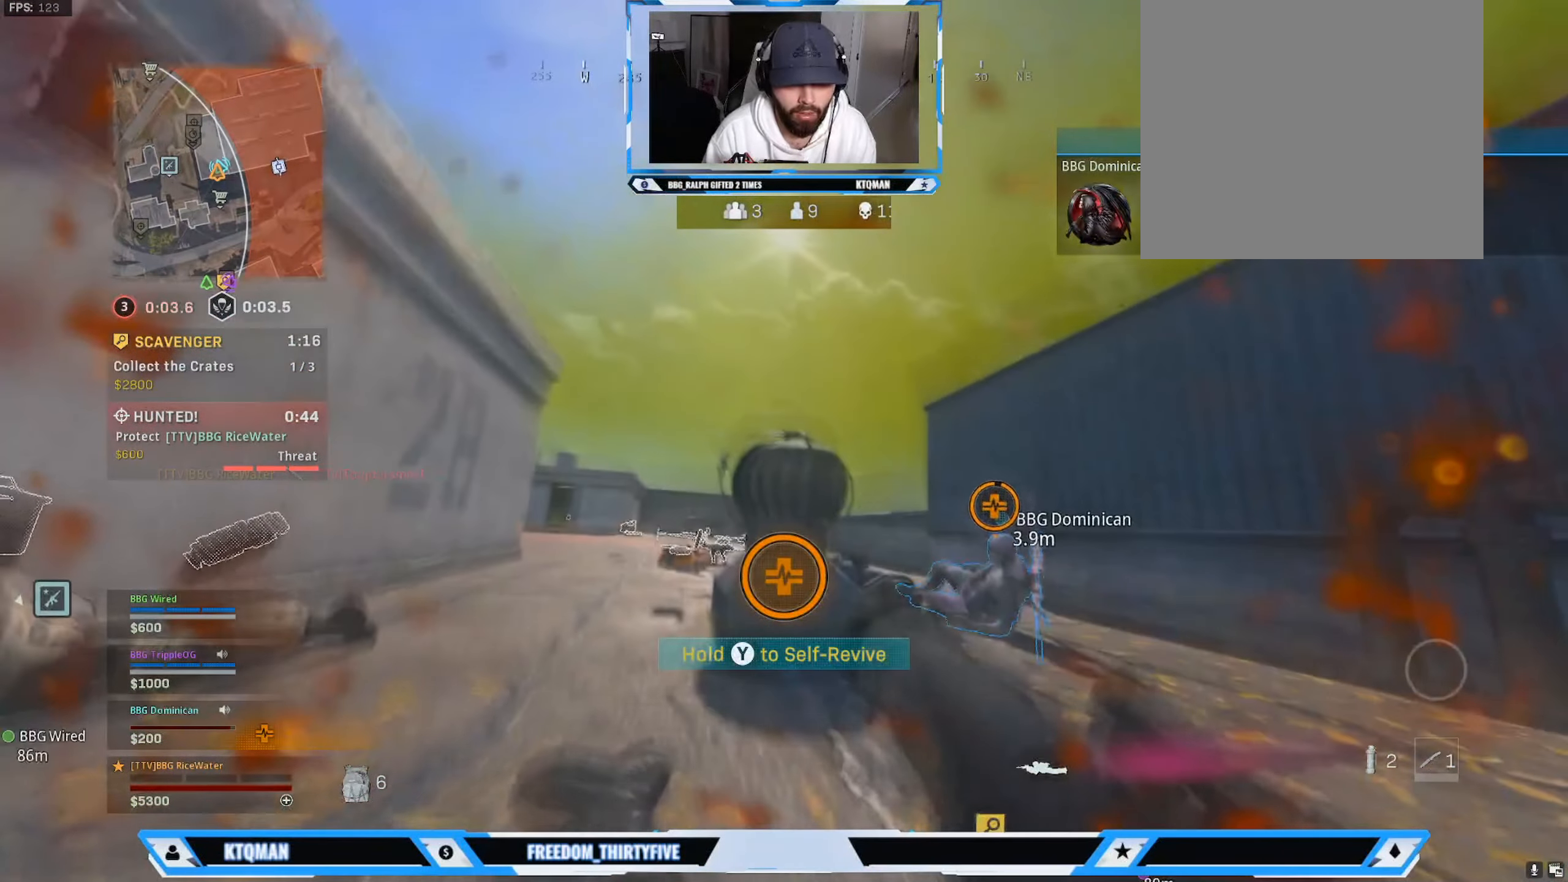
{"buttons": ["R3"], "left_stick": "right", "right_stick": "center", "events": []}
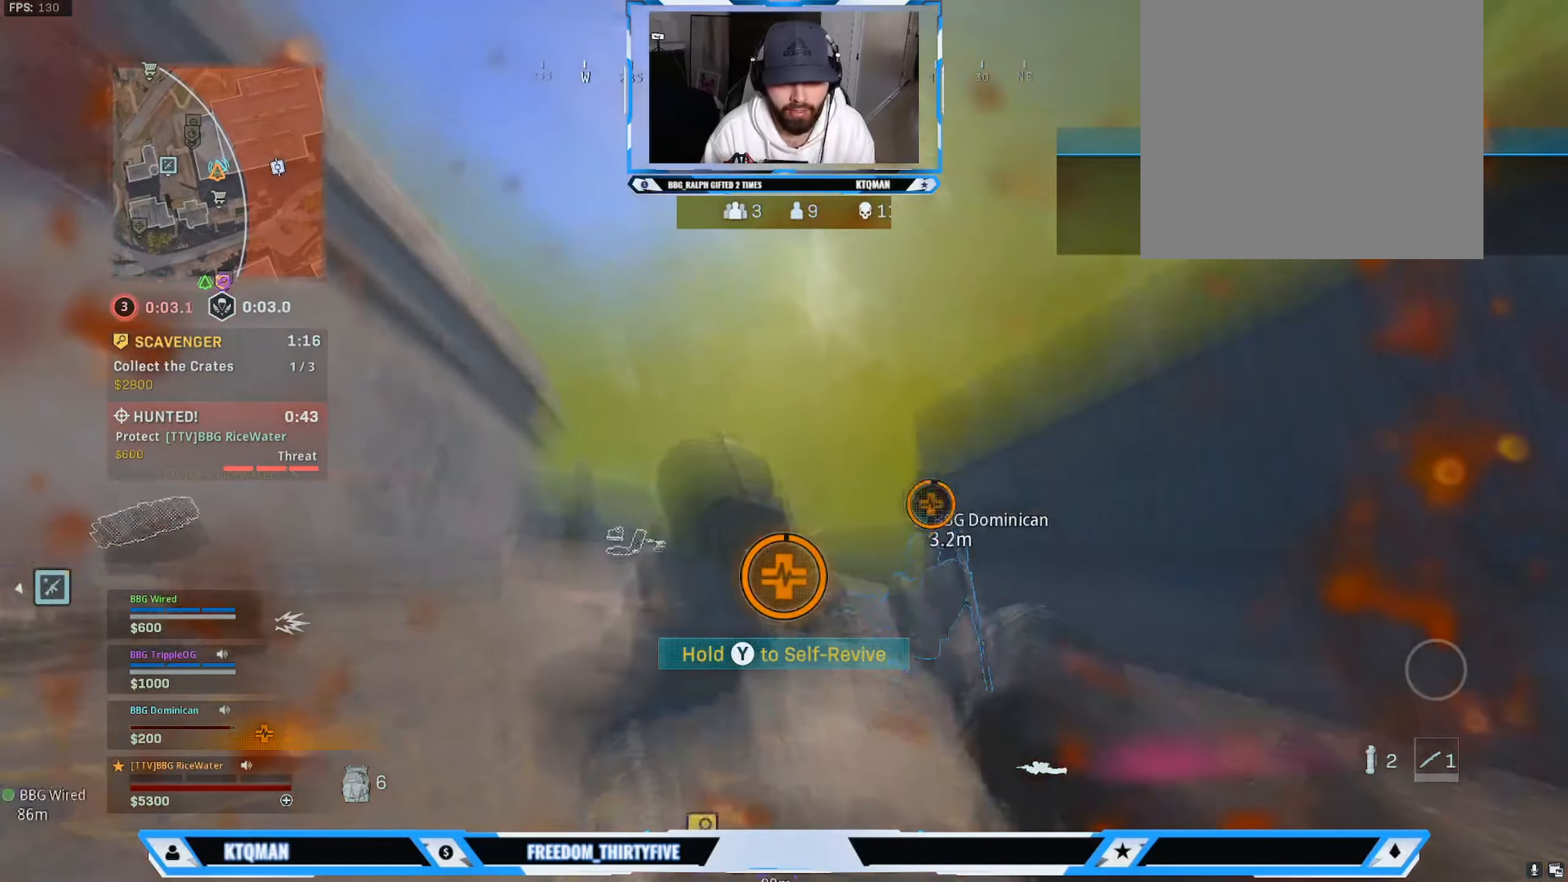
{"buttons": ["Y"], "left_stick": "center", "right_stick": "center", "events": [[83, "left_stick", "center"], [384, "R3", "up"], [451, "Y", "down"]]}
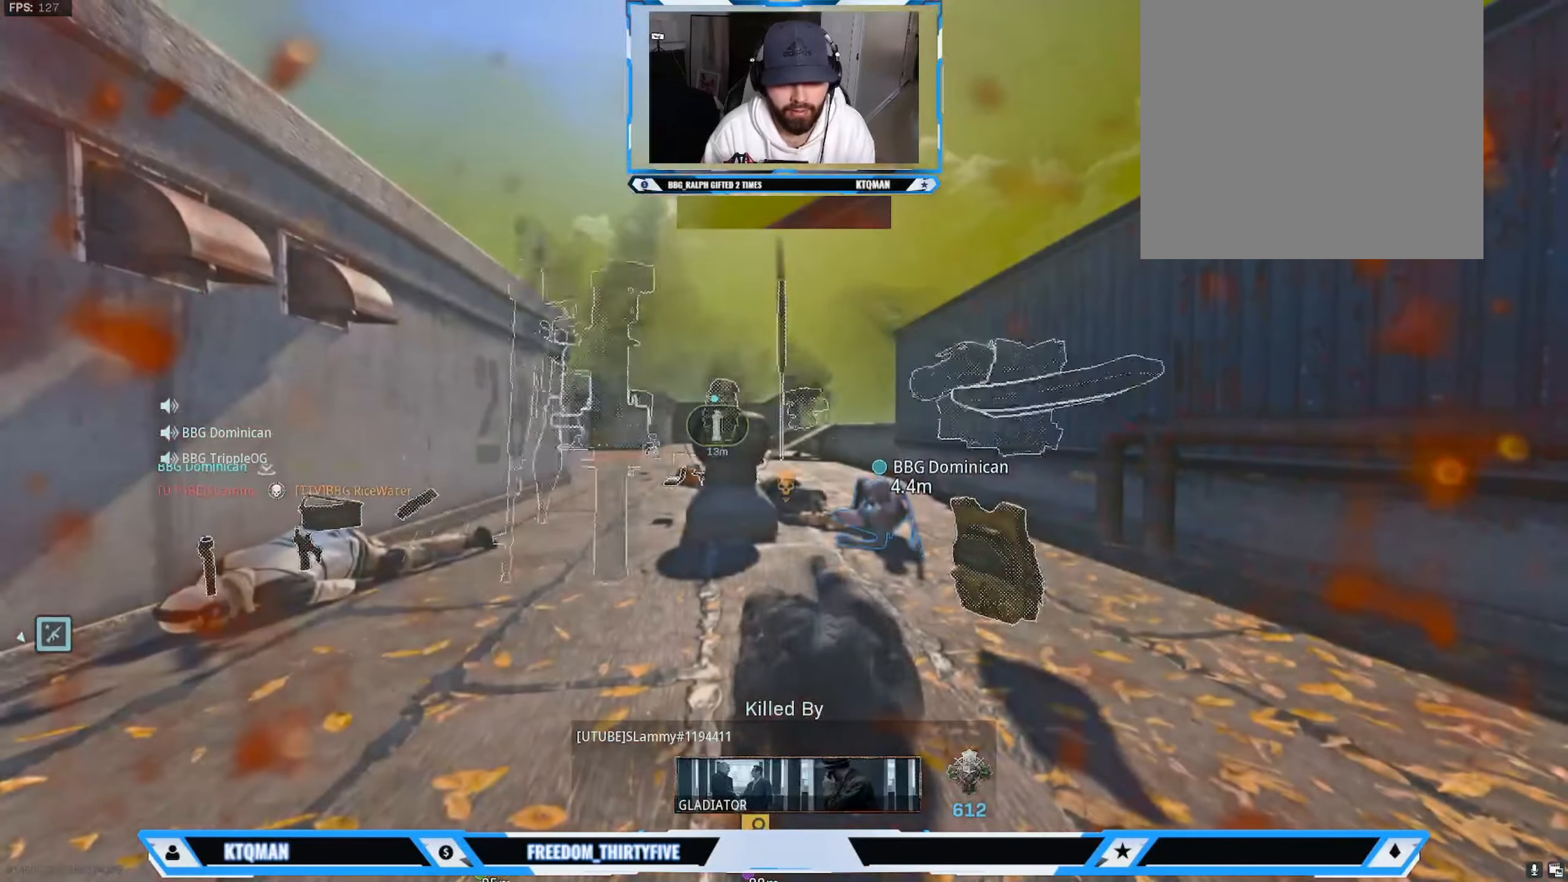
{"buttons": [], "left_stick": "center", "right_stick": "center", "events": [[216, "Y", "up"]]}